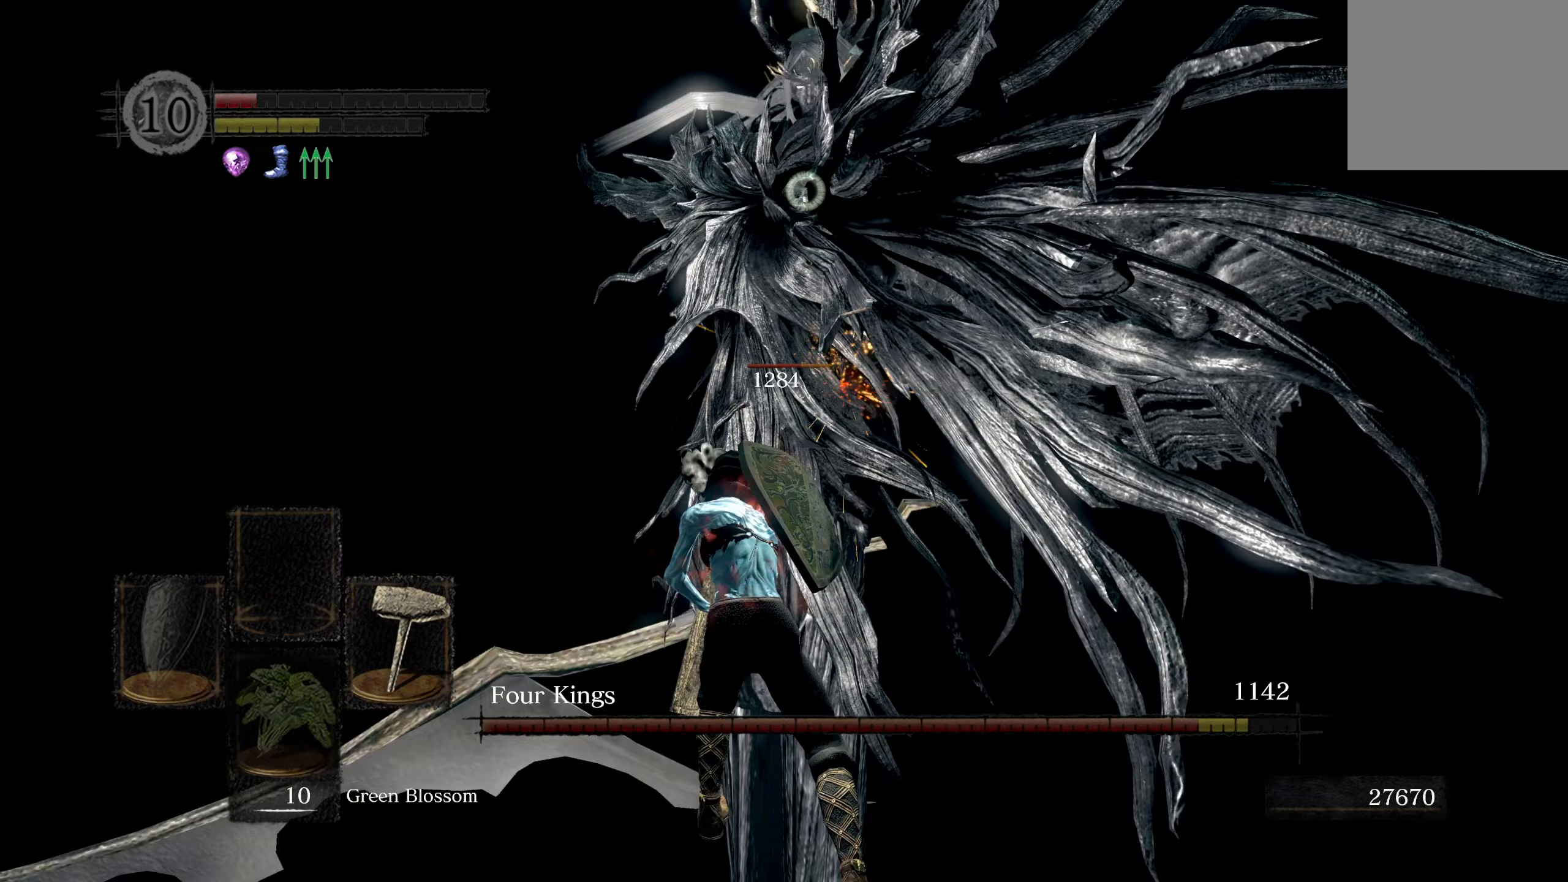
Gameplay with a controller (Xbox layout); each line is a JSON object with the inputs held at the frame after it (dt_ms = milliseconds from this image to that frame). "events" lists button and stick changes between this image and that frame as [ms after this image, input, new state], when the widget could be followed in between.
{"dt_ms": 100, "buttons": [], "left_stick": "right", "right_stick": "center", "events": []}
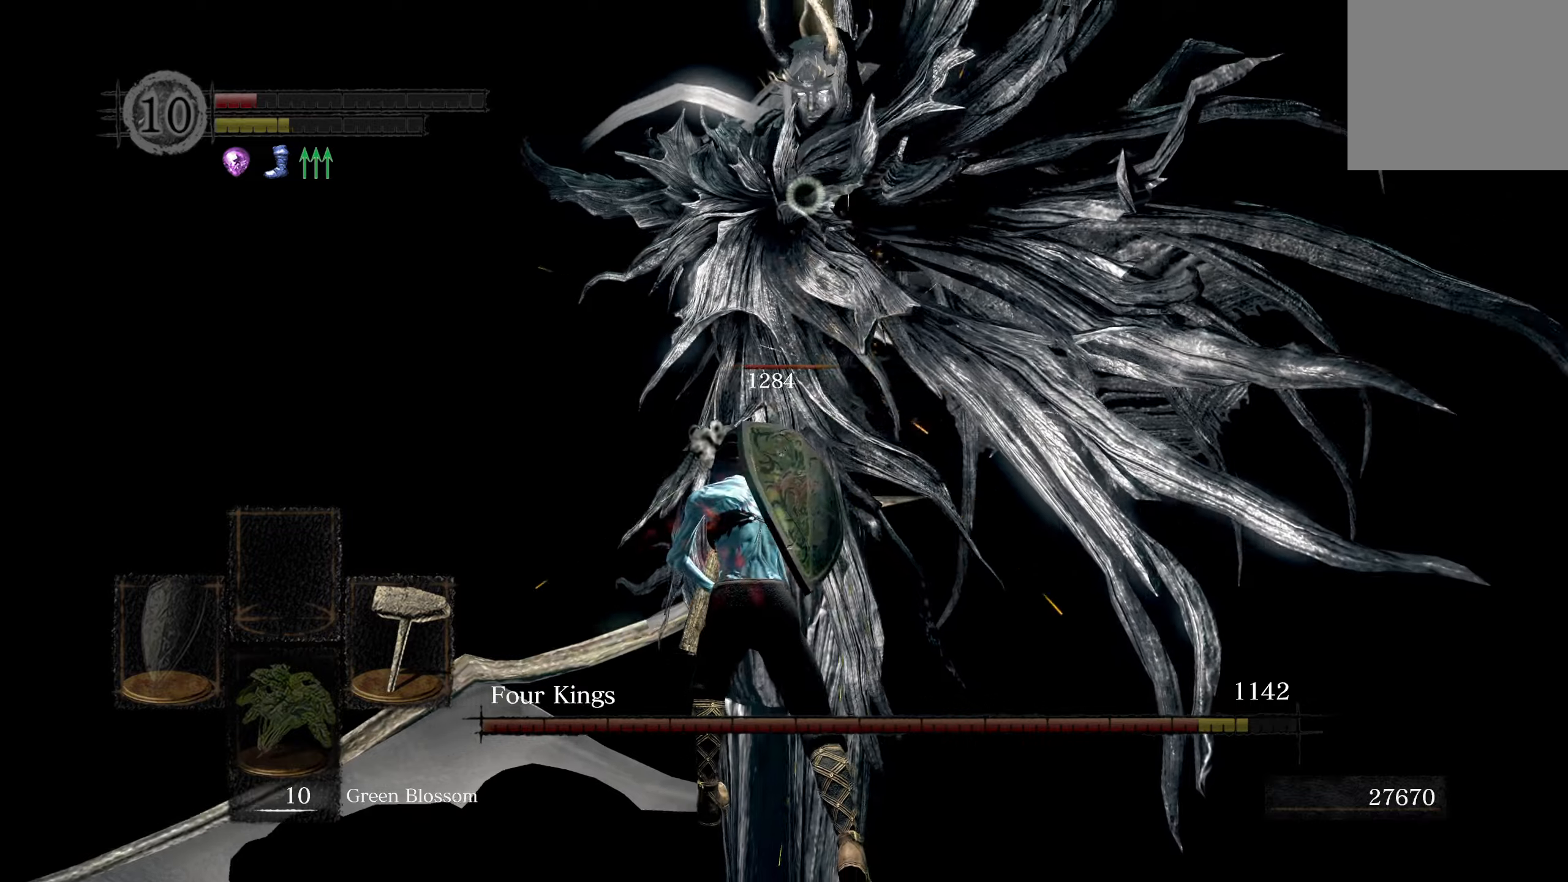
{"dt_ms": 500, "buttons": [], "left_stick": "right", "right_stick": "center", "events": [[133, "left_stick", "down-right"], [367, "left_stick", "right"]]}
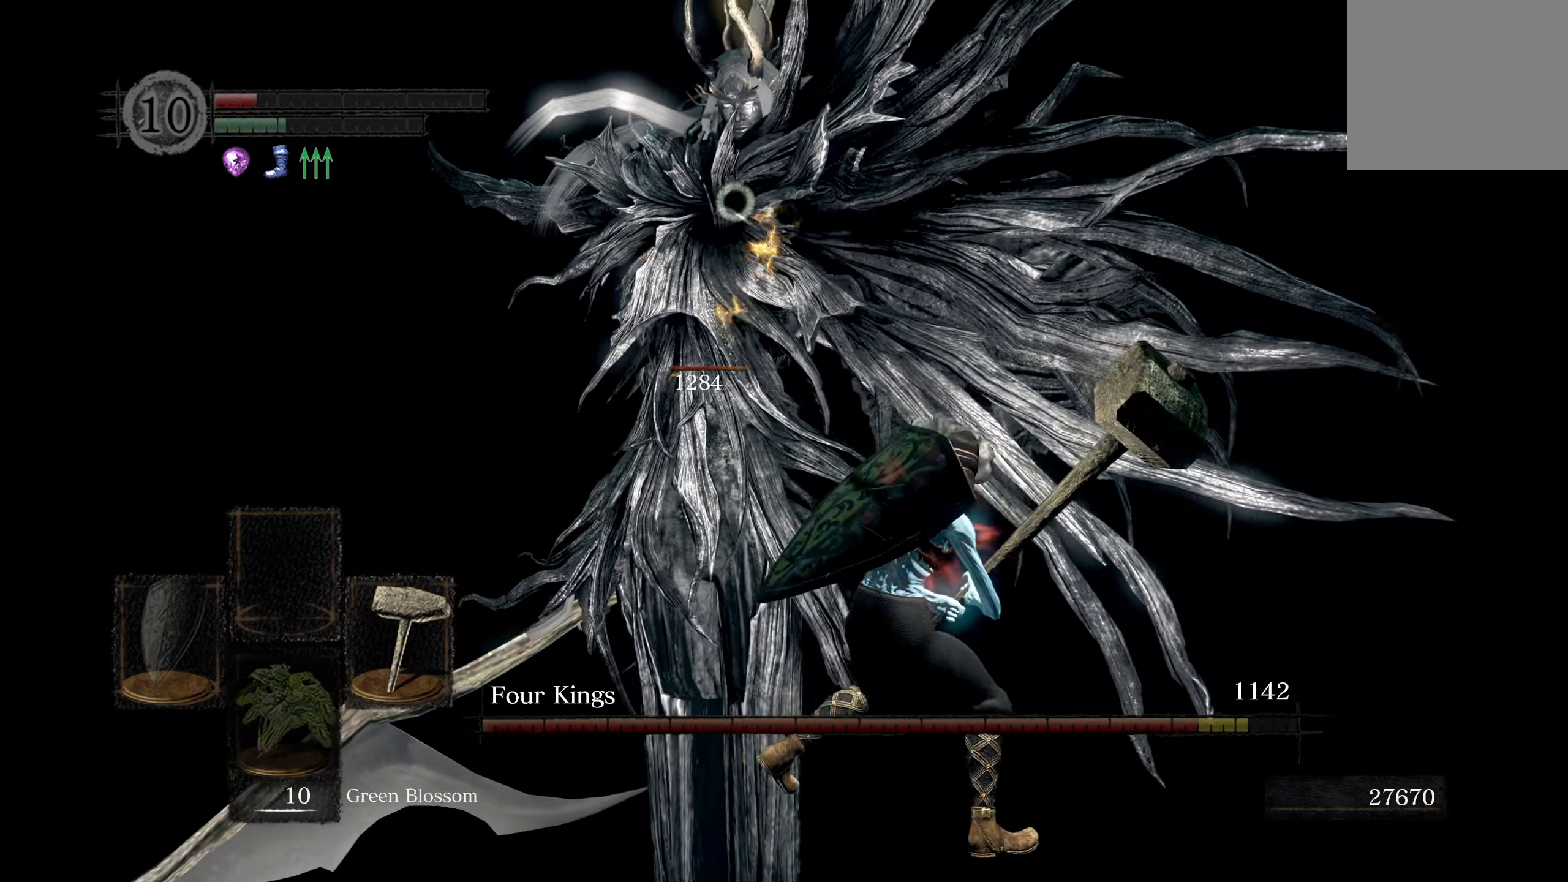
{"dt_ms": 500, "buttons": [], "left_stick": "up-right", "right_stick": "center", "events": [[433, "left_stick", "up-right"]]}
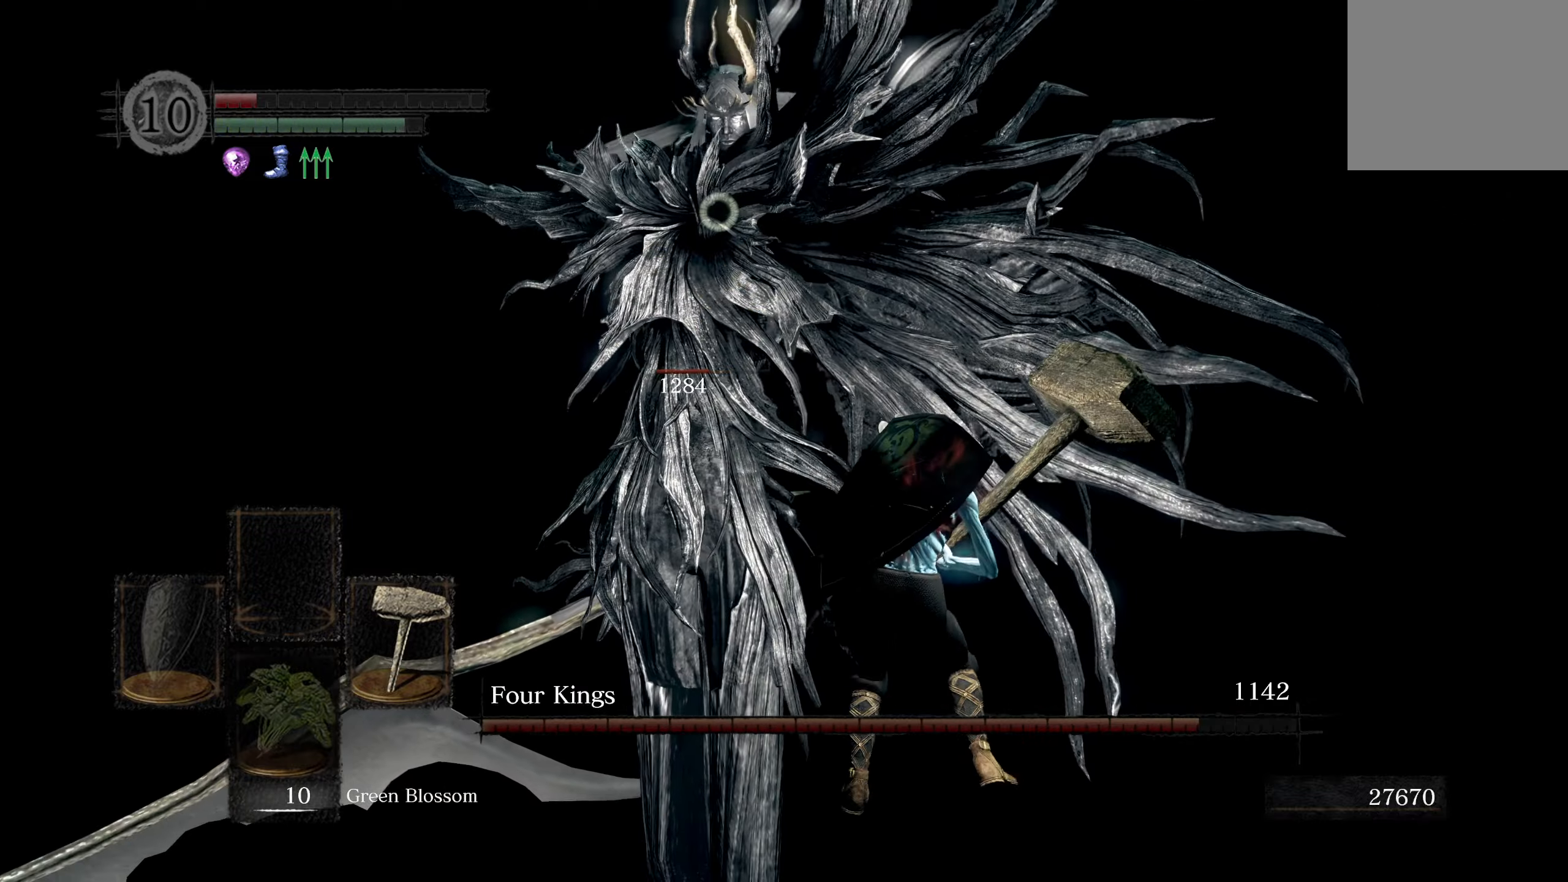
{"dt_ms": 500, "buttons": [], "left_stick": "center", "right_stick": "center", "events": [[217, "left_stick", "right"], [383, "left_stick", "center"]]}
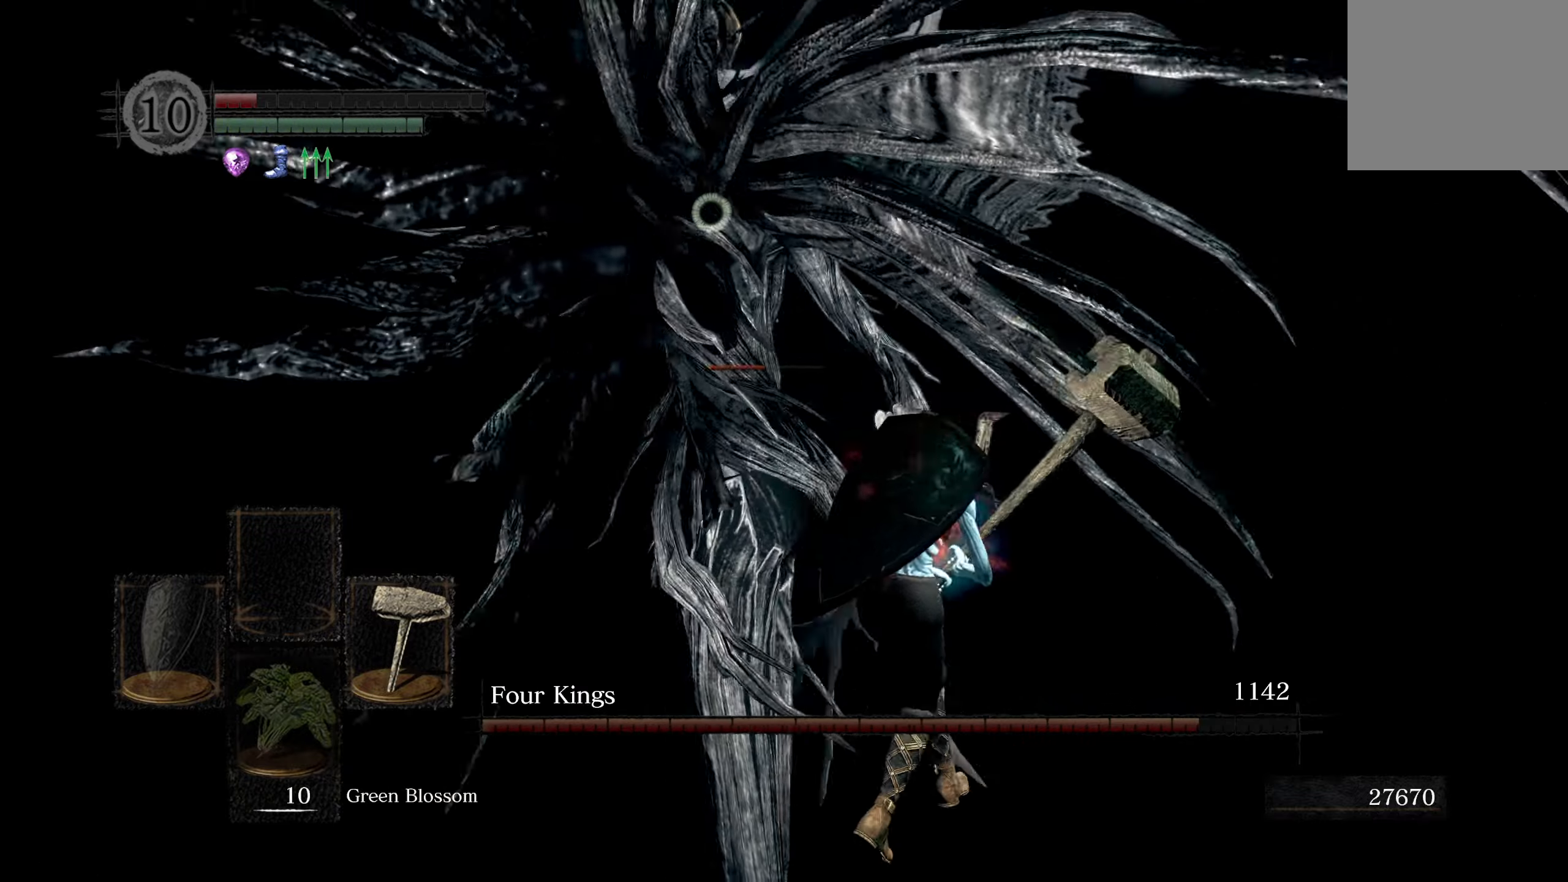
{"dt_ms": 500, "buttons": [], "left_stick": "up-left", "right_stick": "center", "events": [[17, "left_stick", "up"], [183, "left_stick", "right"], [467, "left_stick", "up-left"]]}
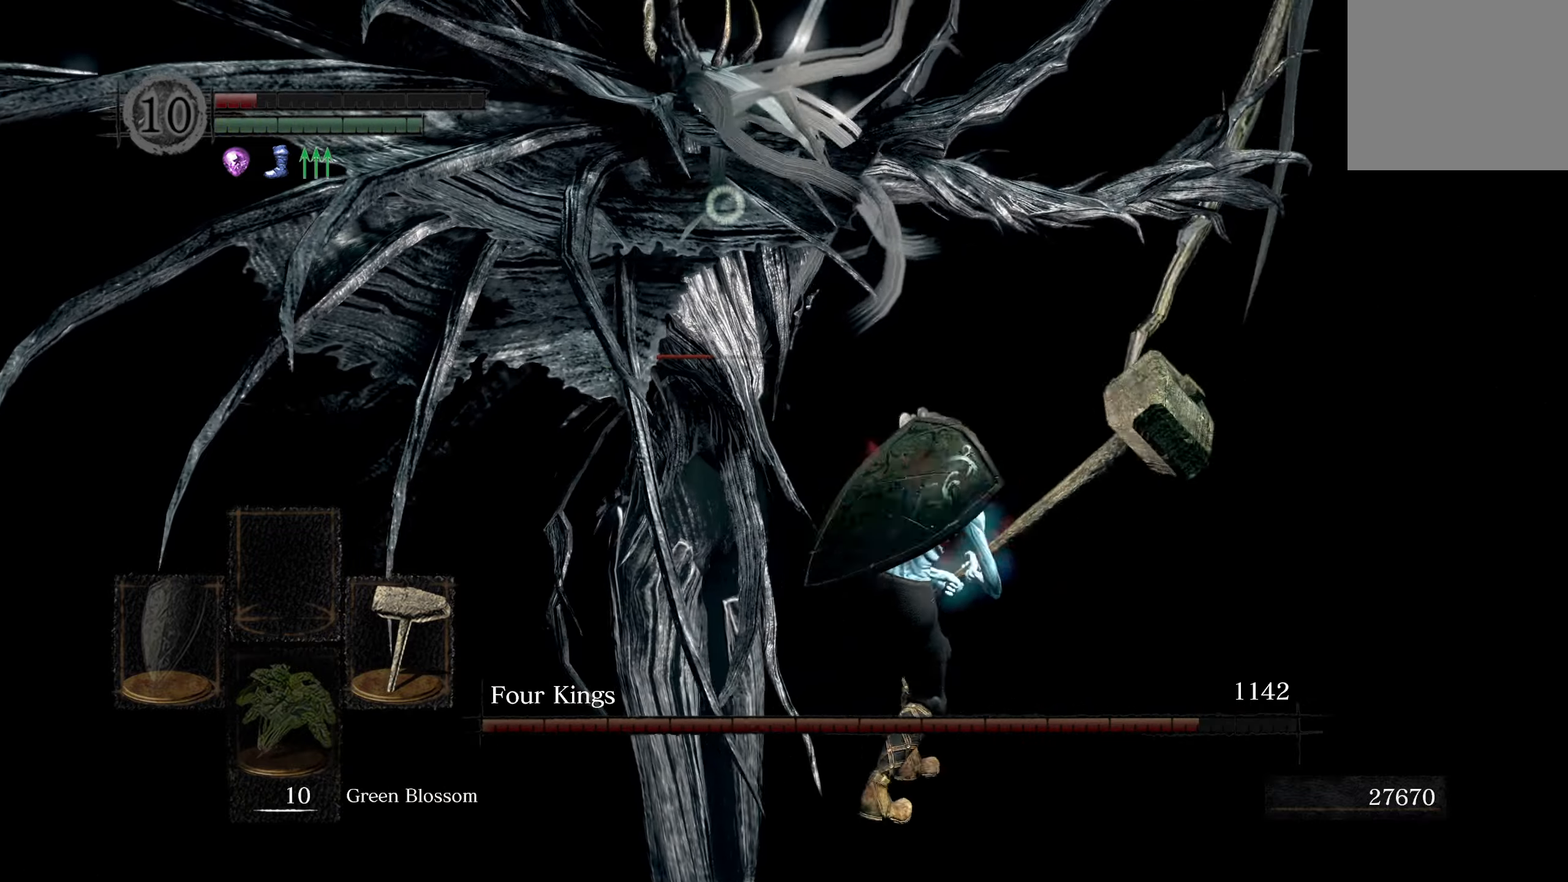
{"dt_ms": 500, "buttons": [], "left_stick": "up-left", "right_stick": "center", "events": [[183, "B", "down"], [300, "B", "up"]]}
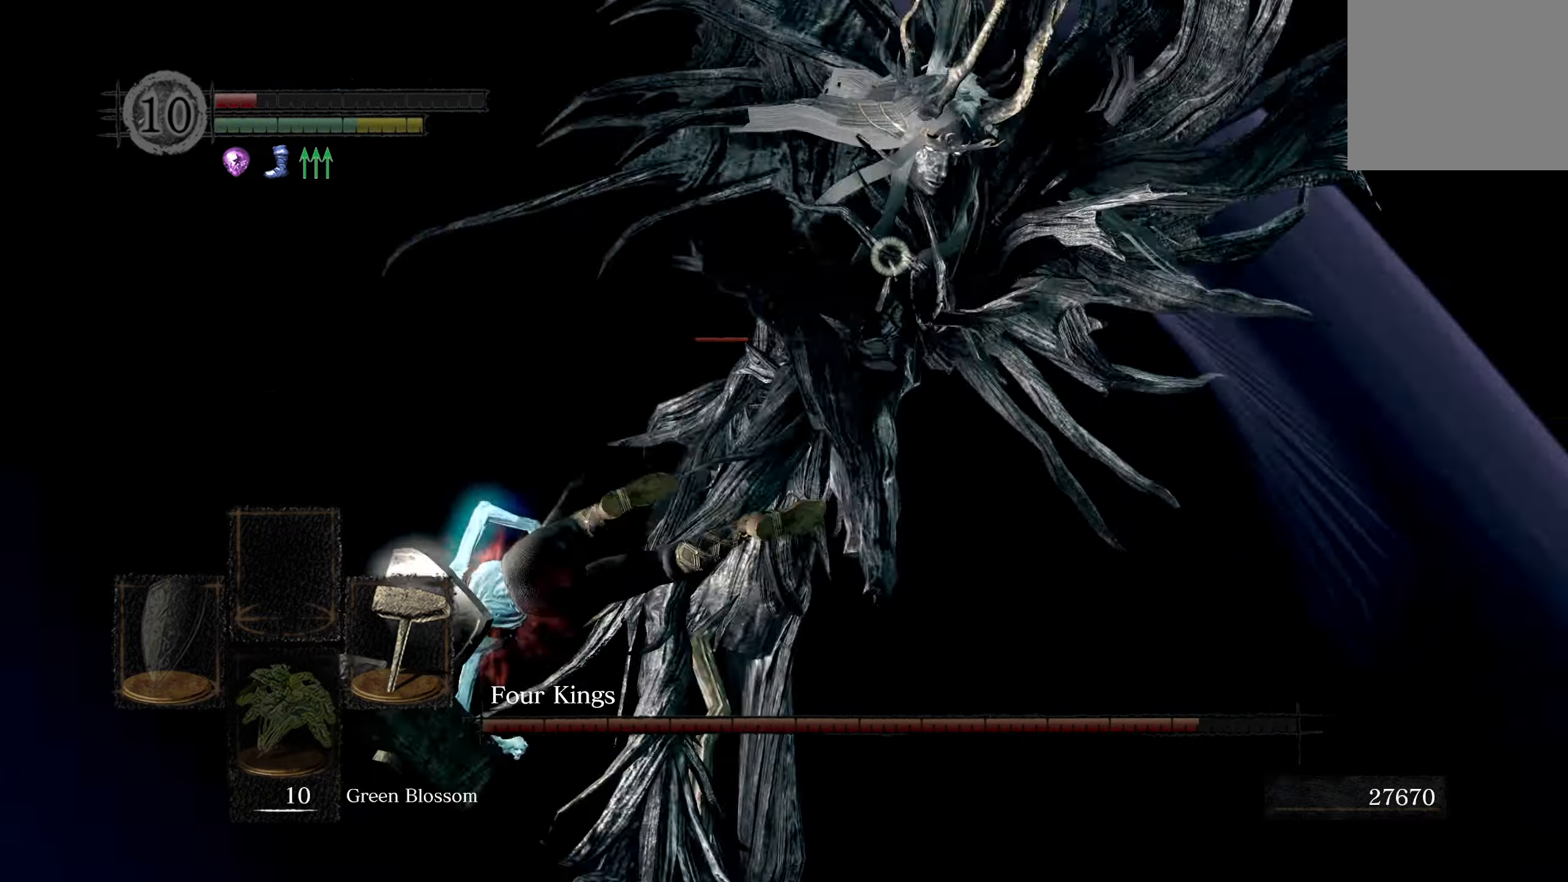
{"dt_ms": 500, "buttons": [], "left_stick": "up", "right_stick": "center", "events": [[200, "left_stick", "up-right"], [417, "left_stick", "up"]]}
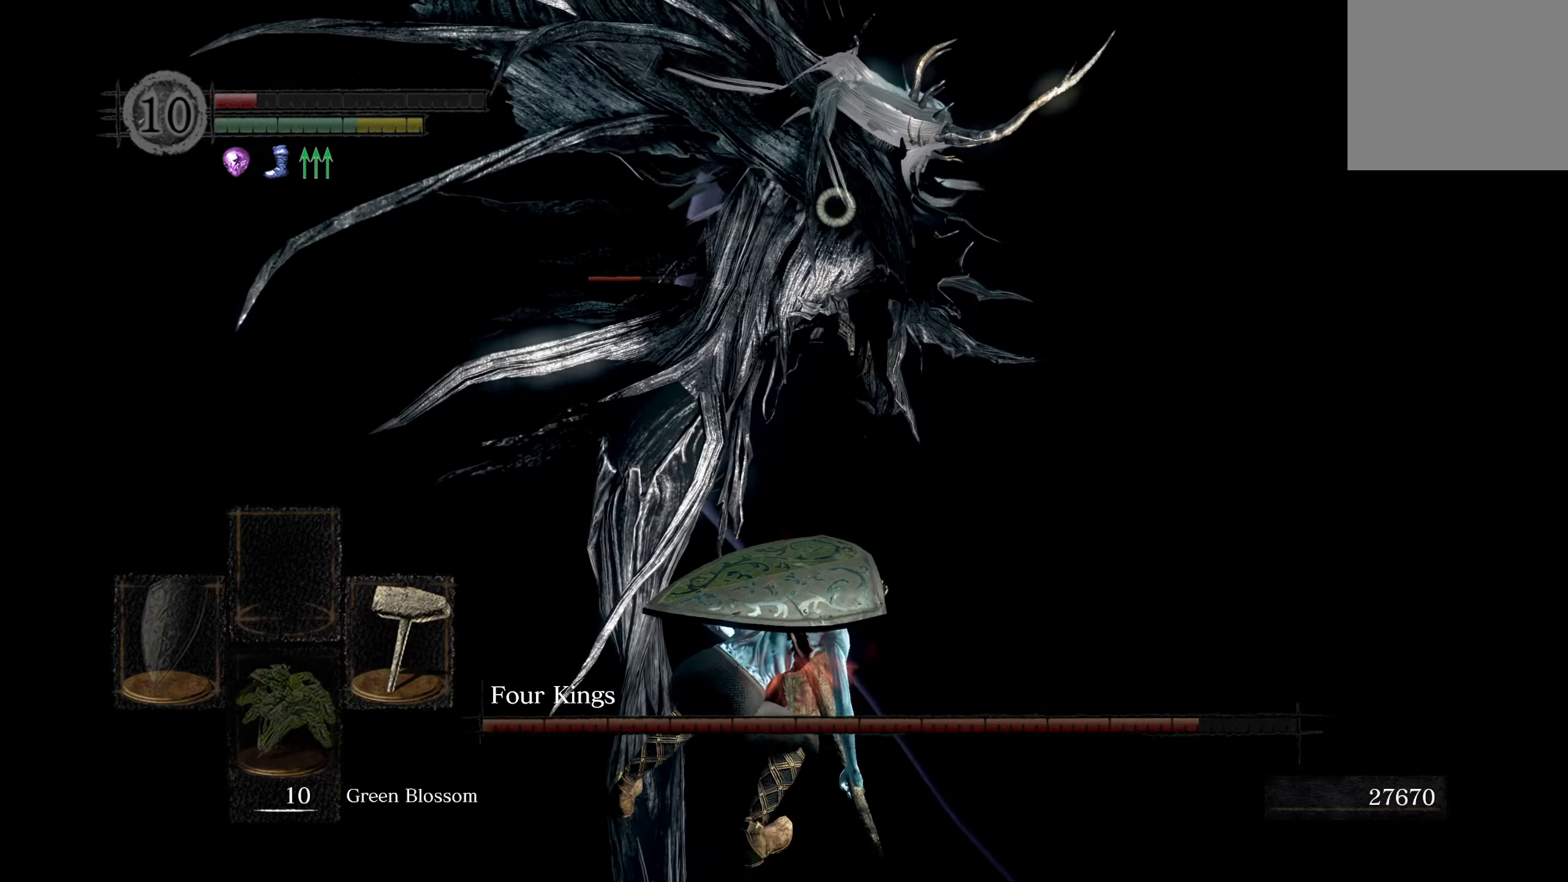
{"dt_ms": 500, "buttons": [], "left_stick": "up", "right_stick": "center", "events": []}
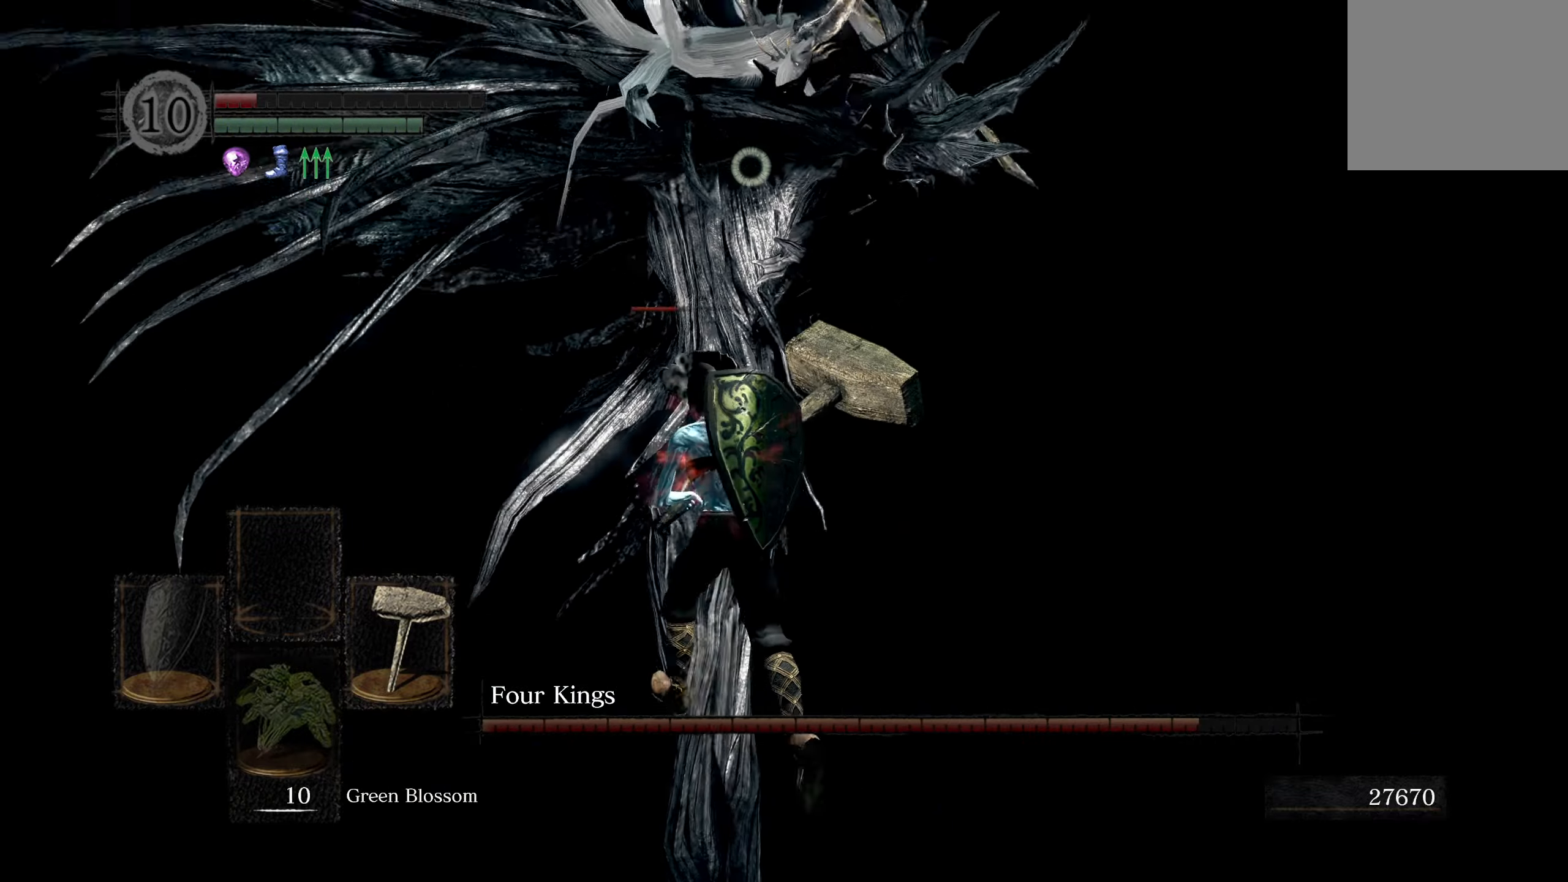
{"dt_ms": 500, "buttons": [], "left_stick": "up-right", "right_stick": "center", "events": [[217, "left_stick", "up-right"], [267, "B", "down"], [433, "B", "up"]]}
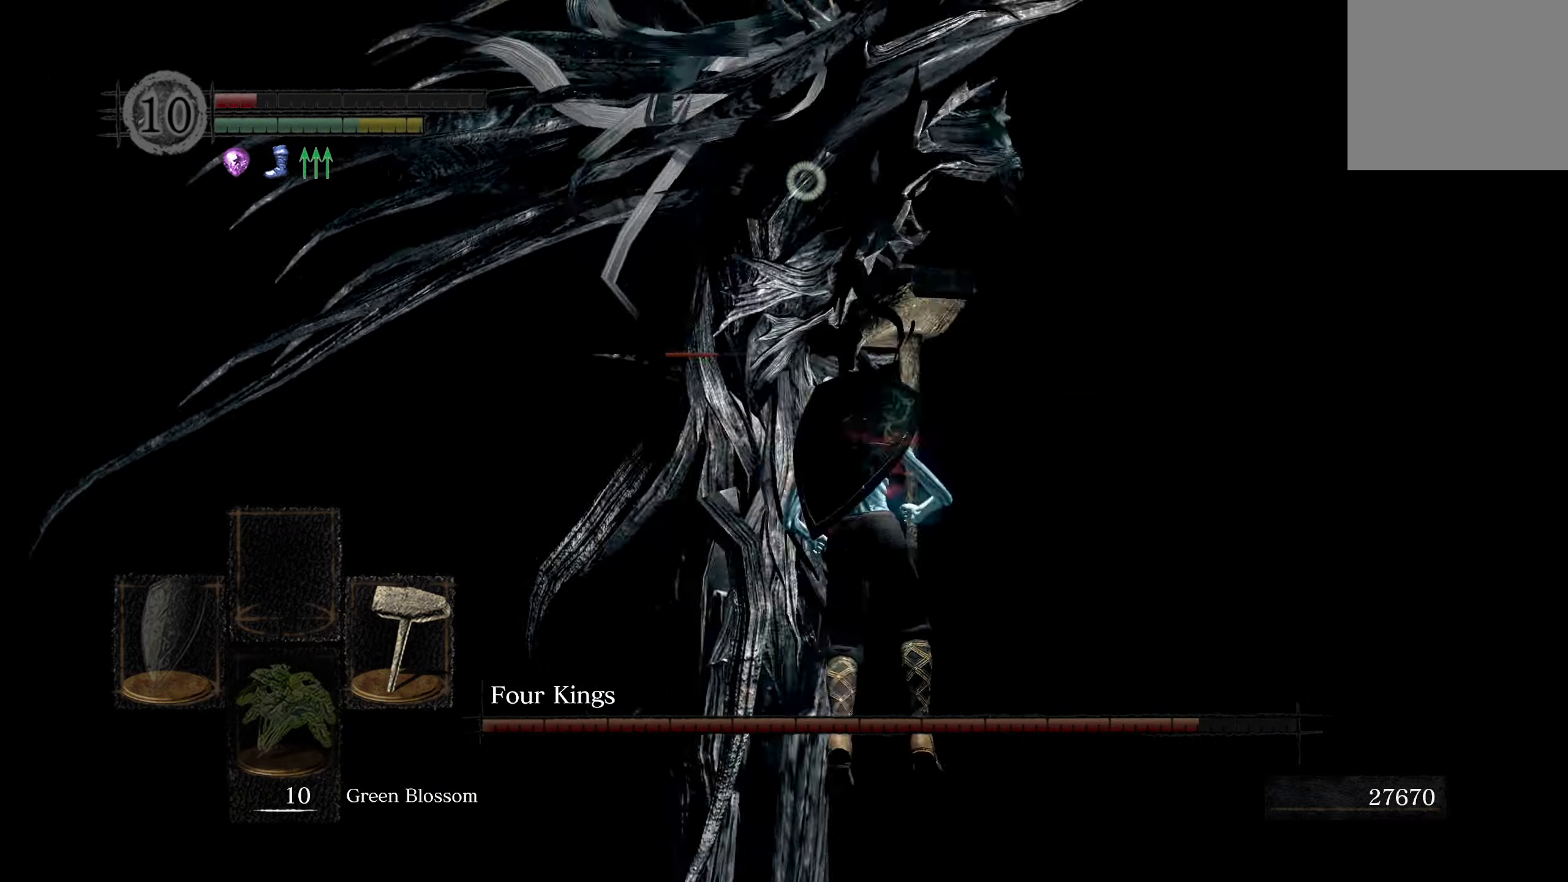
{"dt_ms": 500, "buttons": [], "left_stick": "up-left", "right_stick": "center", "events": [[383, "left_stick", "up-left"]]}
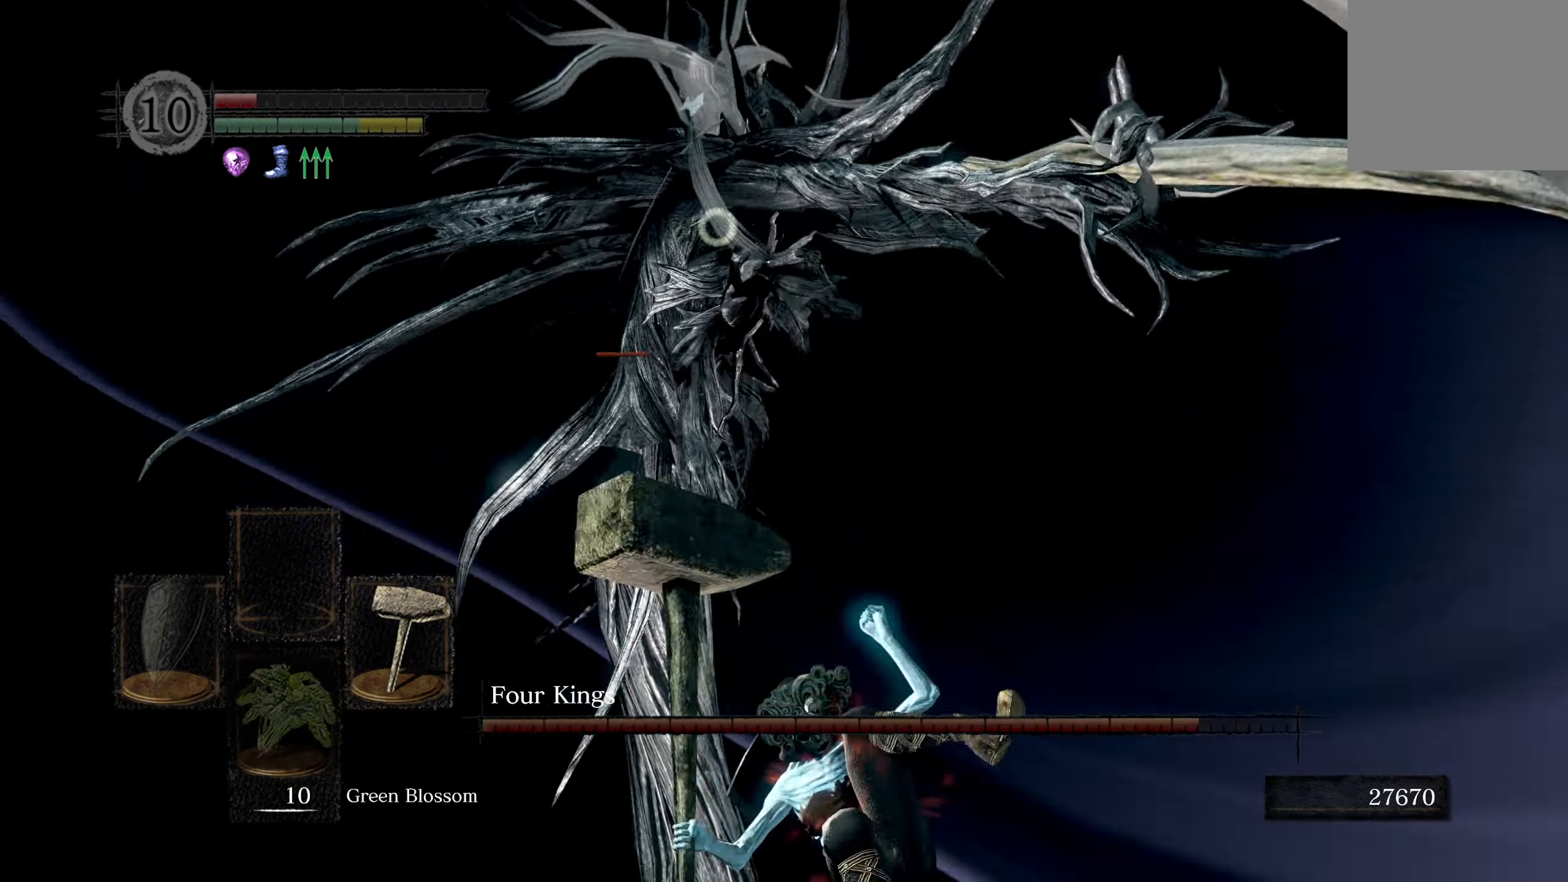
{"dt_ms": 500, "buttons": [], "left_stick": "up", "right_stick": "center", "events": [[150, "left_stick", "up"]]}
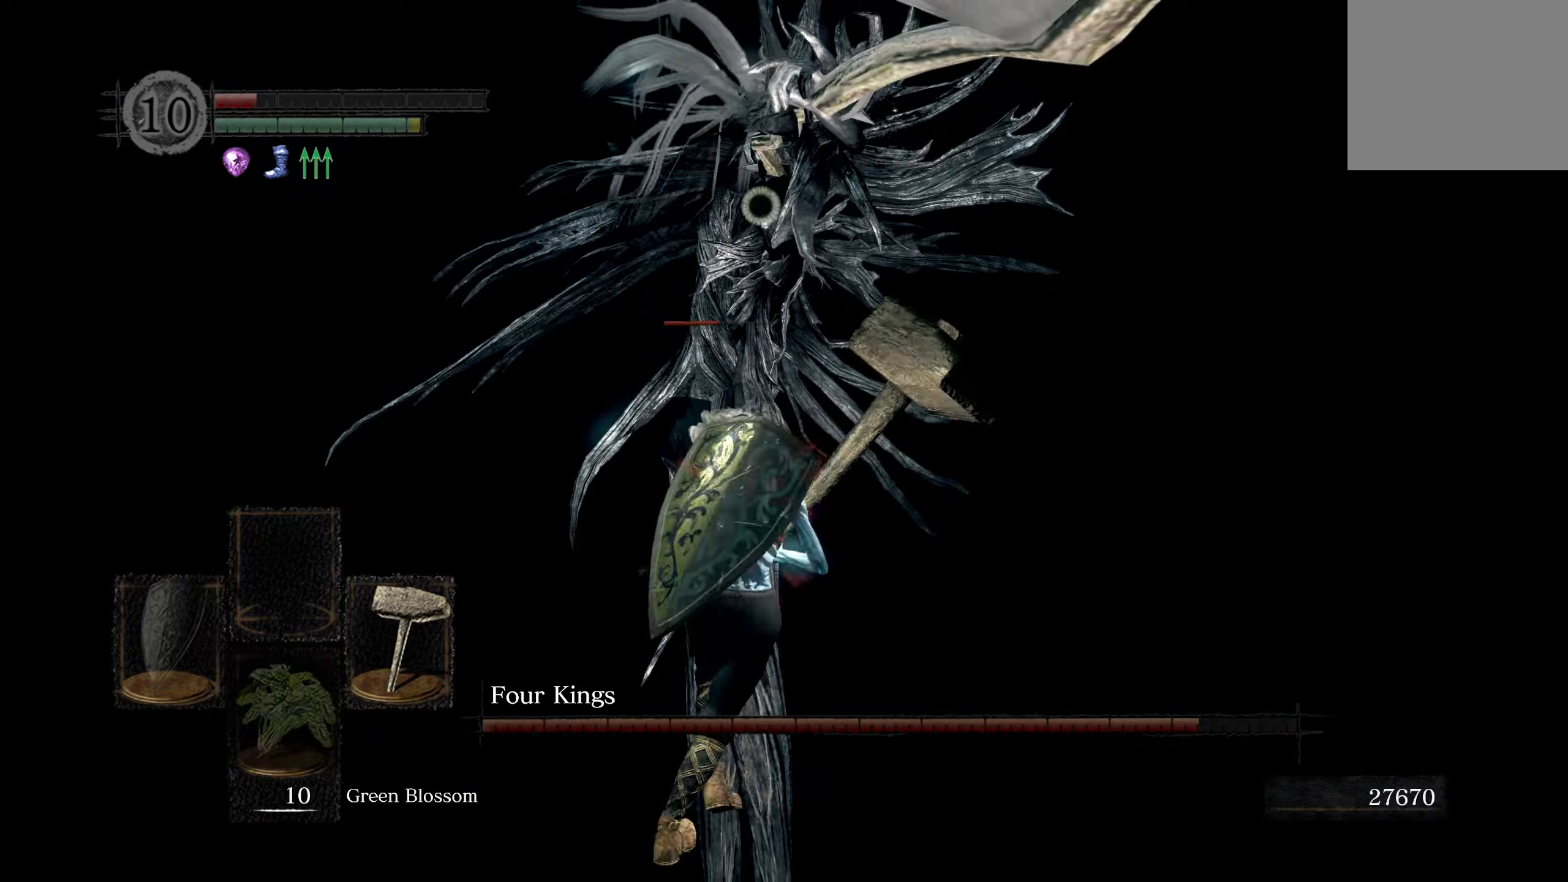
{"dt_ms": 500, "buttons": [], "left_stick": "up", "right_stick": "center", "events": []}
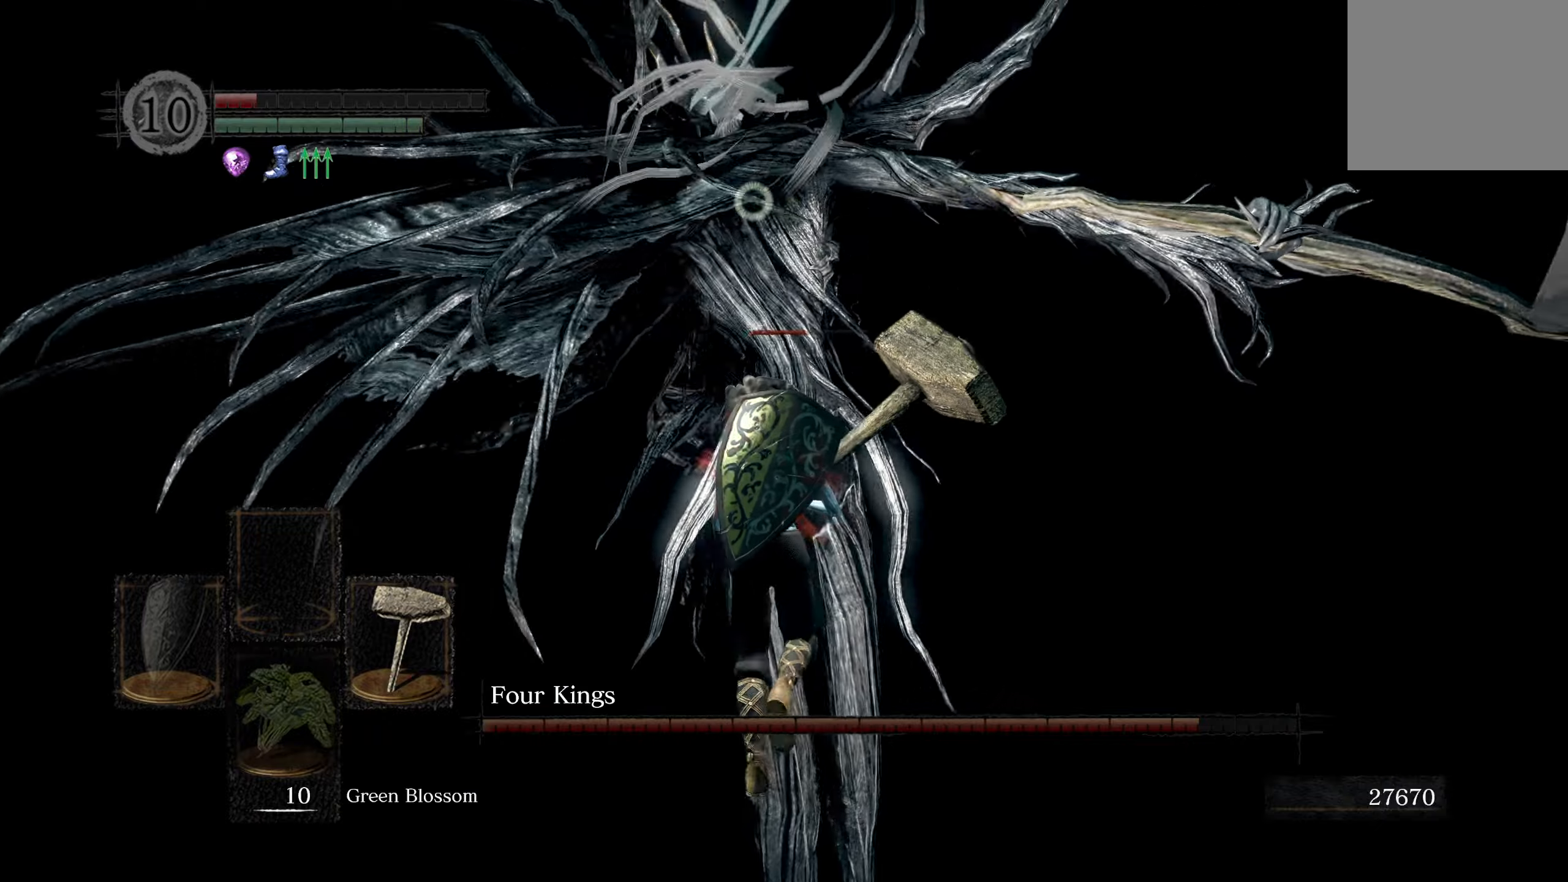
{"dt_ms": 500, "buttons": [], "left_stick": "up", "right_stick": "center", "events": [[184, "R1", "down"], [284, "R1", "up"]]}
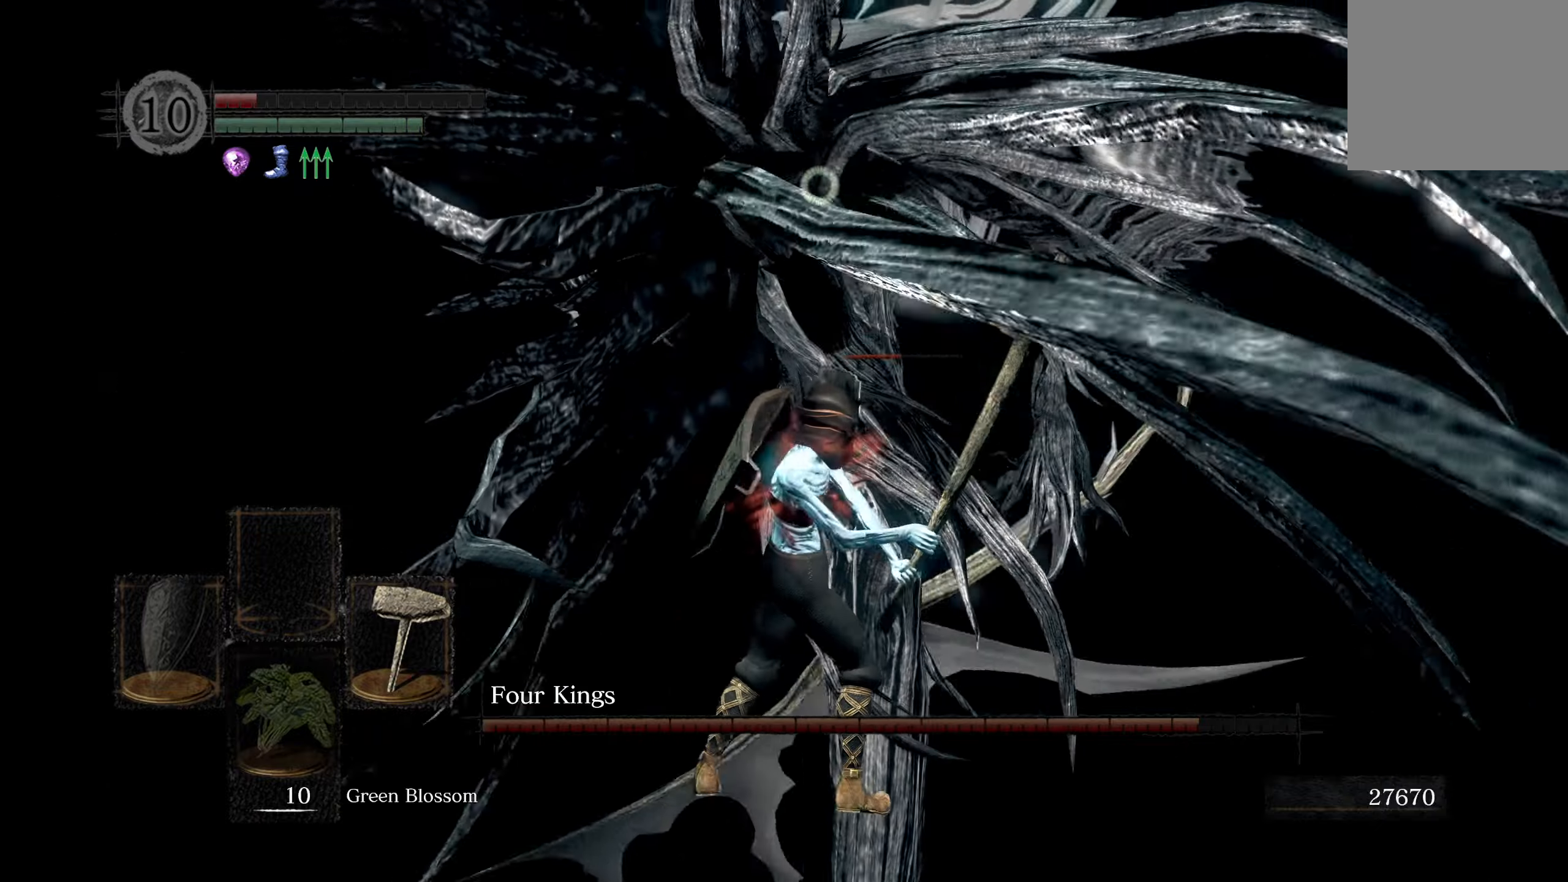
{"dt_ms": 500, "buttons": [], "left_stick": "up", "right_stick": "center", "events": []}
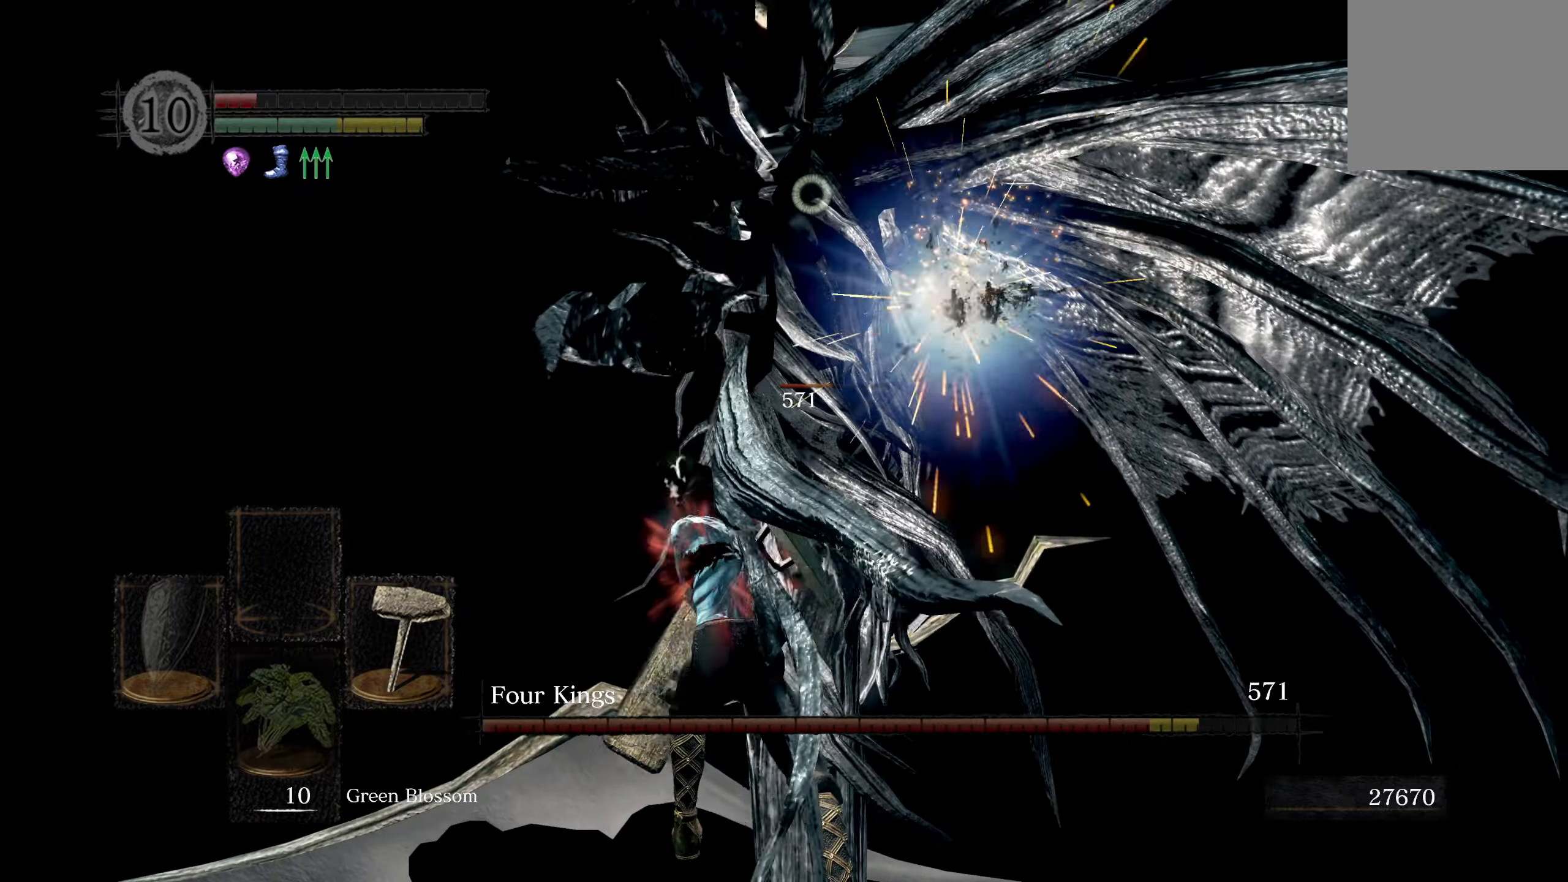
{"dt_ms": 500, "buttons": [], "left_stick": "up", "right_stick": "center", "events": [[67, "R1", "down"], [267, "R1", "up"]]}
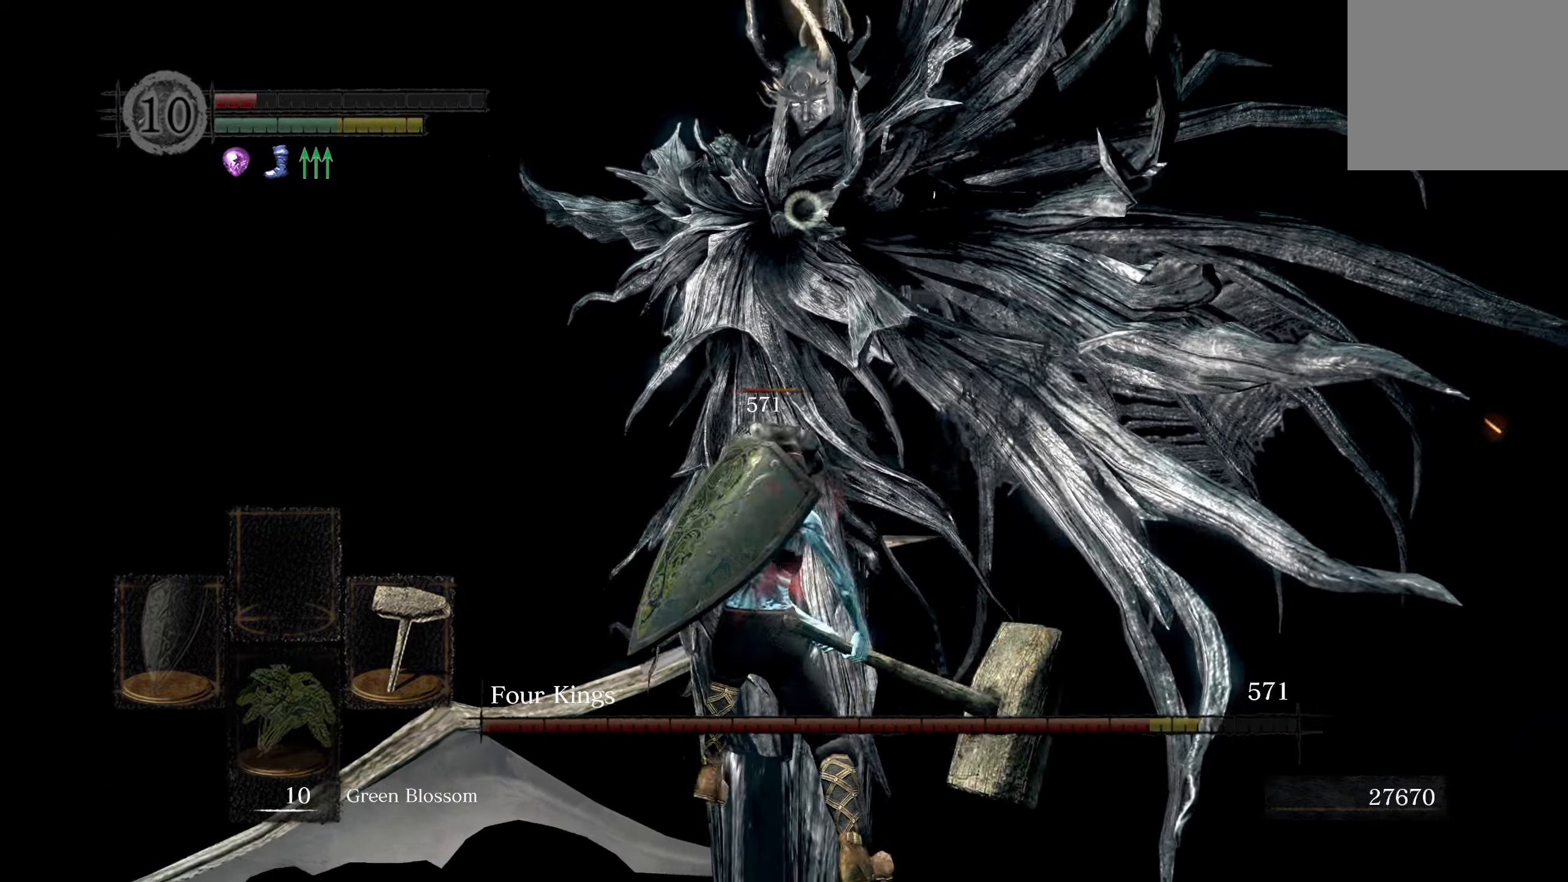
{"dt_ms": 500, "buttons": [], "left_stick": "up", "right_stick": "center", "events": [[34, "left_stick", "center"], [384, "left_stick", "up"]]}
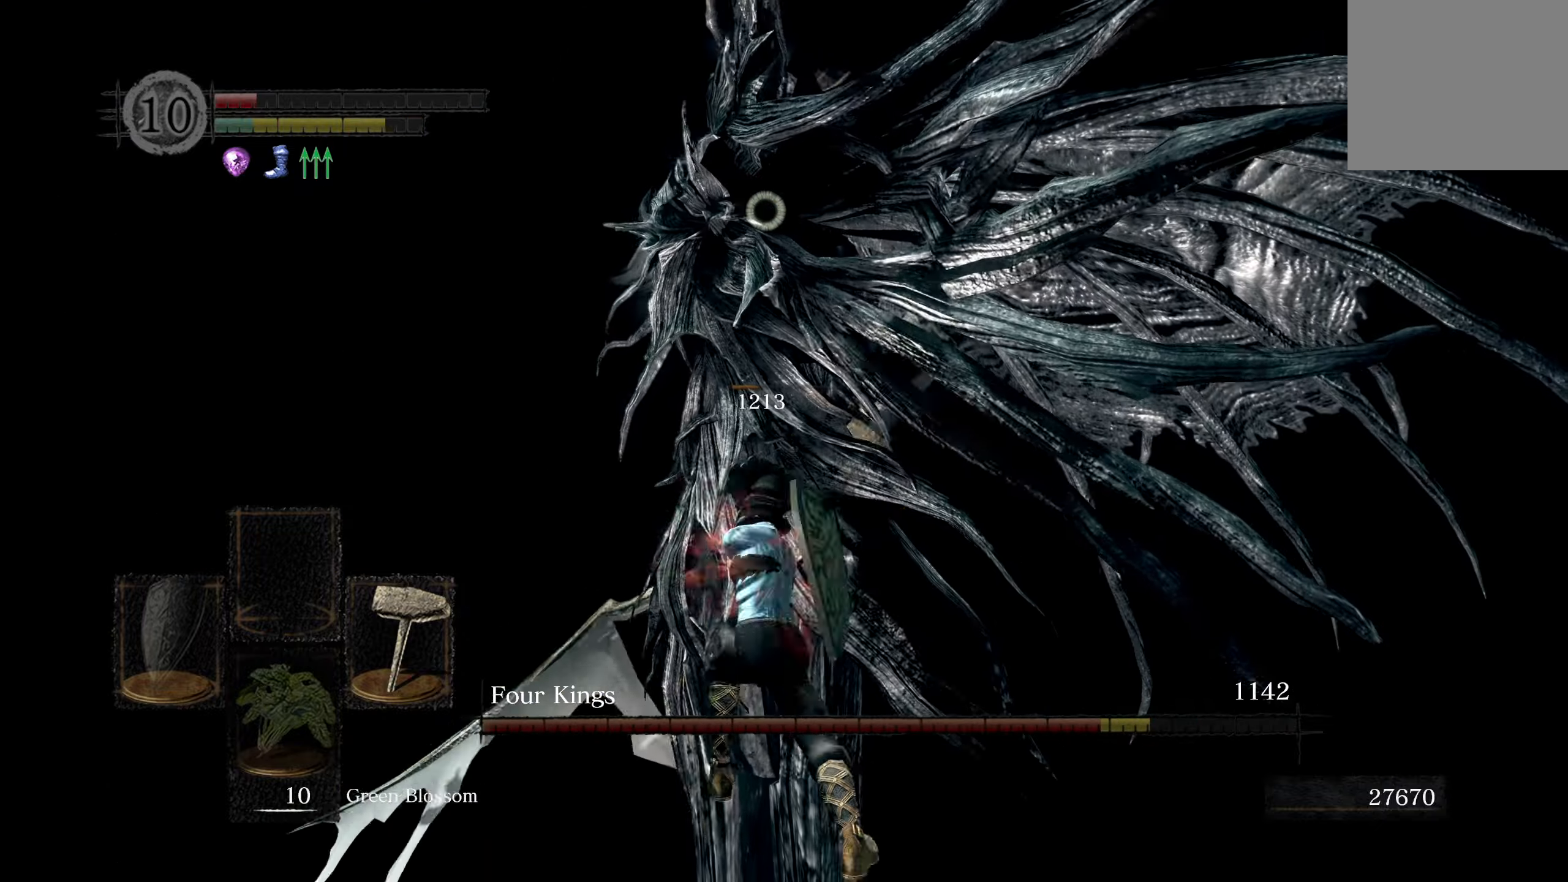
{"dt_ms": 500, "buttons": [], "left_stick": "center", "right_stick": "center", "events": [[117, "R1", "down"], [350, "R1", "up"], [384, "left_stick", "center"]]}
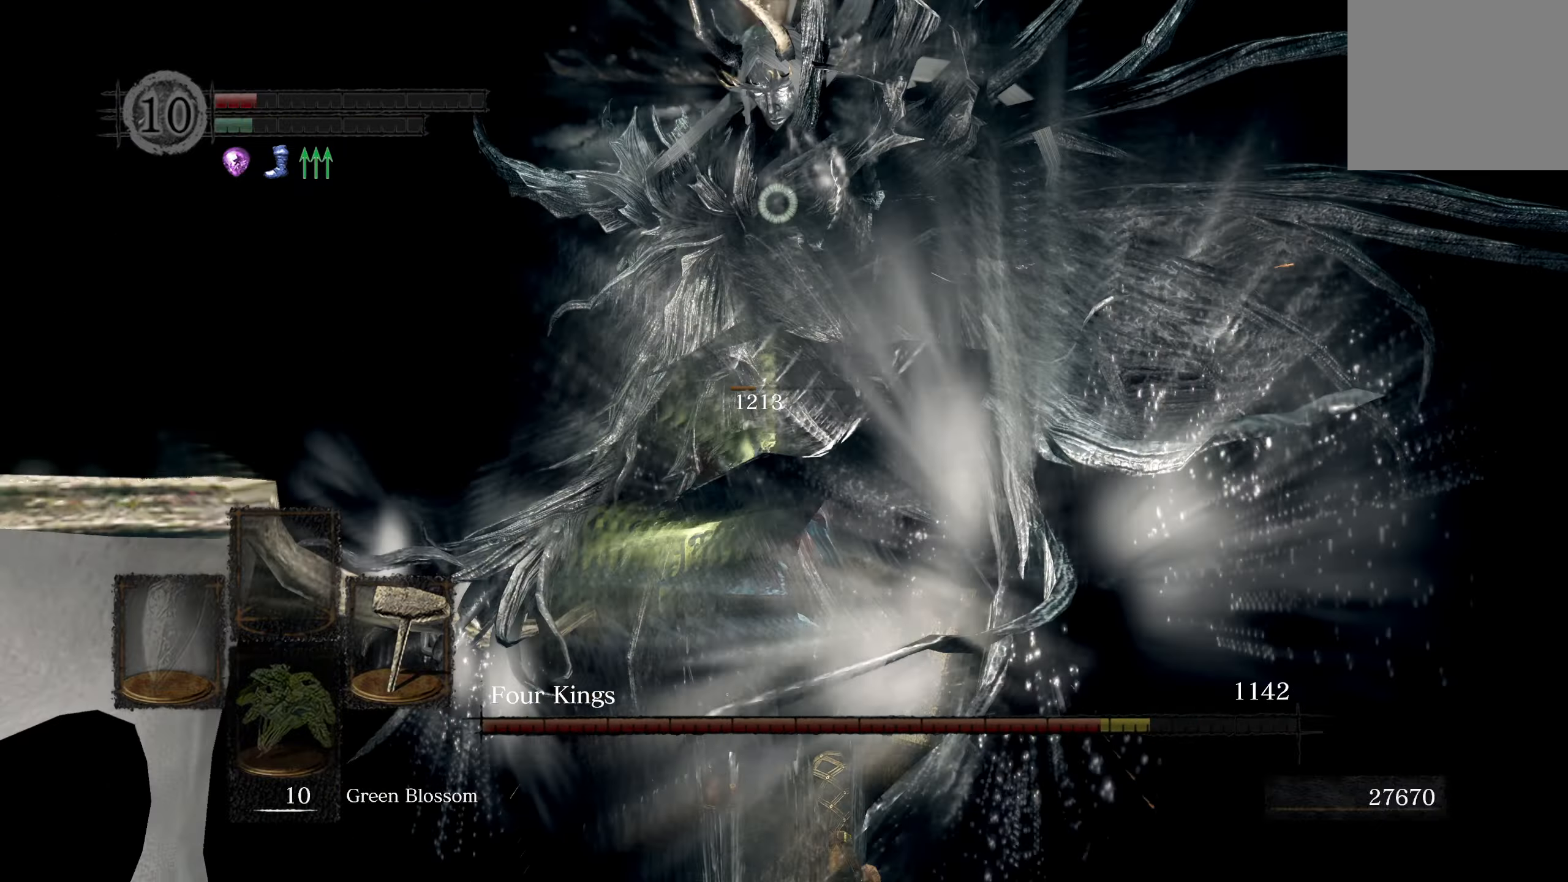
{"dt_ms": 500, "buttons": [], "left_stick": "center", "right_stick": "center", "events": []}
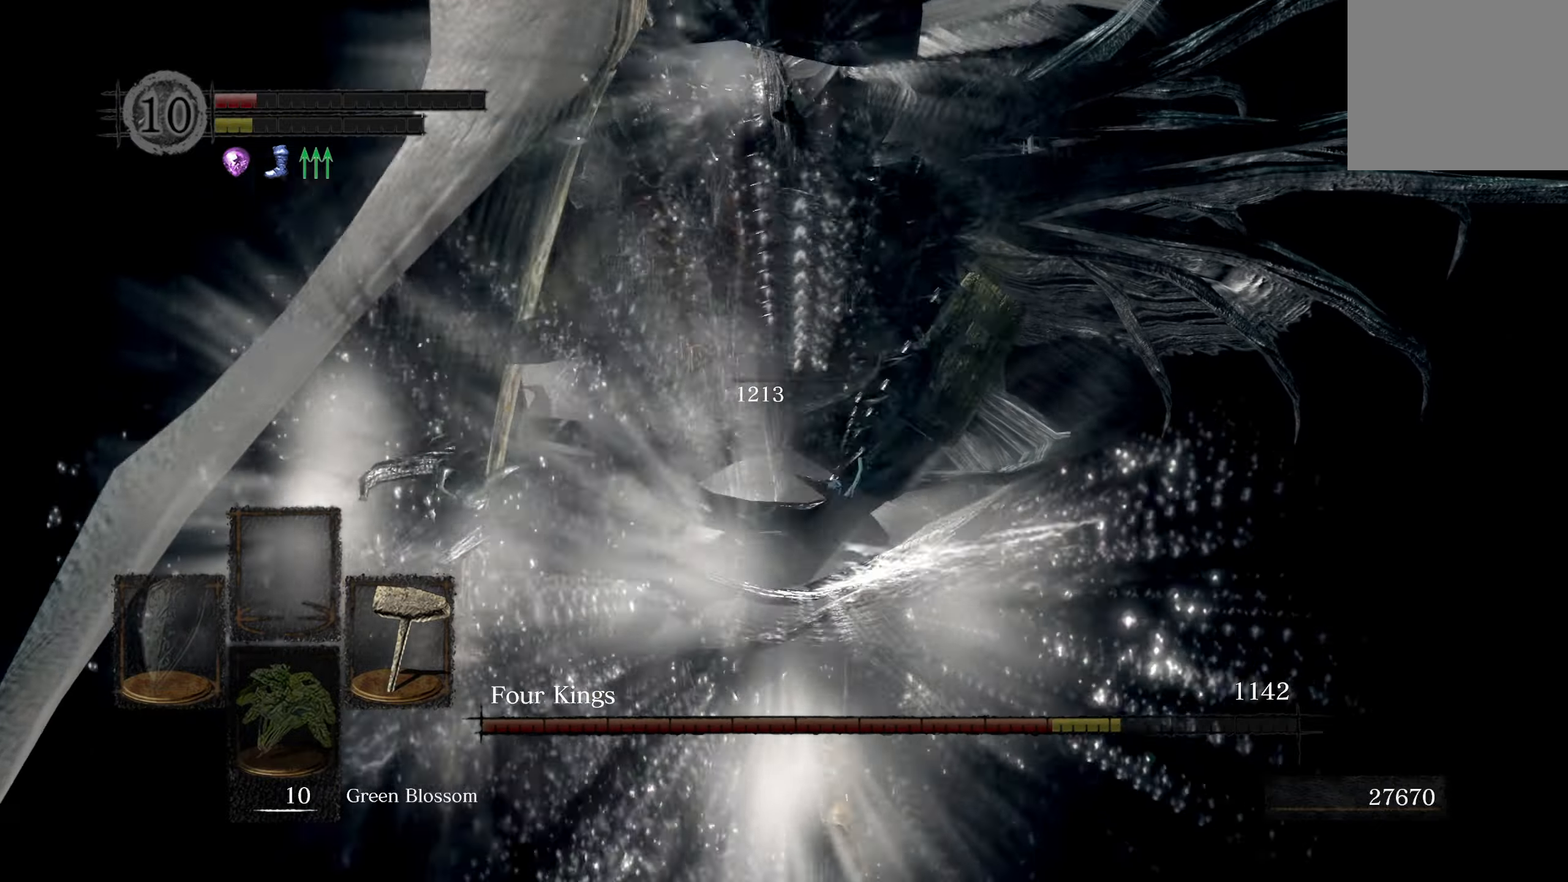
{"dt_ms": 500, "buttons": ["R1"], "left_stick": "center", "right_stick": "center", "events": [[284, "R1", "down"]]}
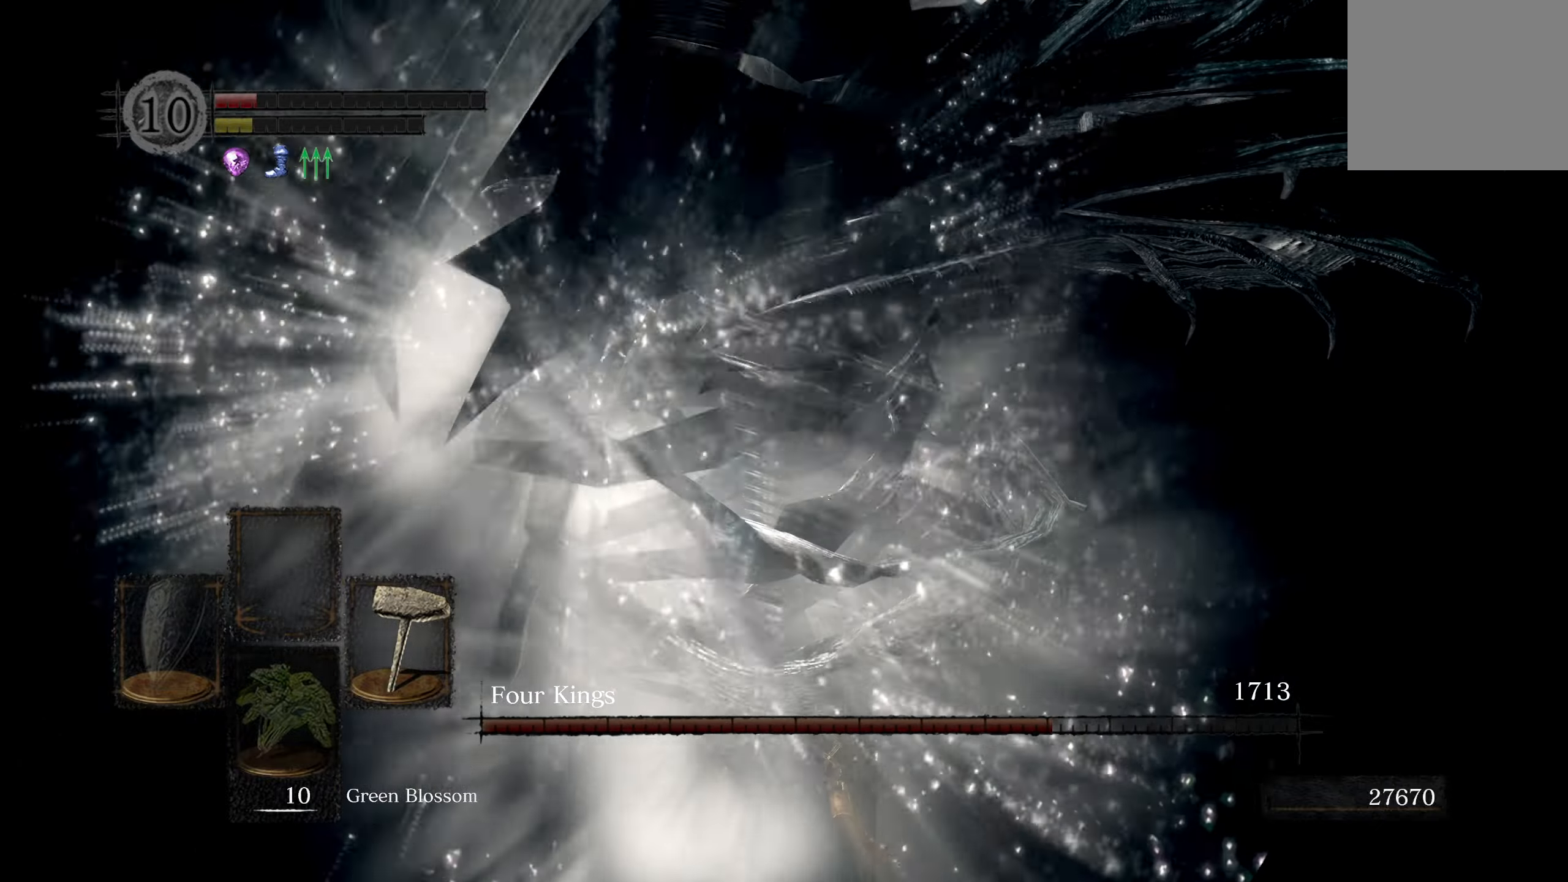
{"dt_ms": 500, "buttons": [], "left_stick": "center", "right_stick": "center", "events": [[34, "R1", "up"]]}
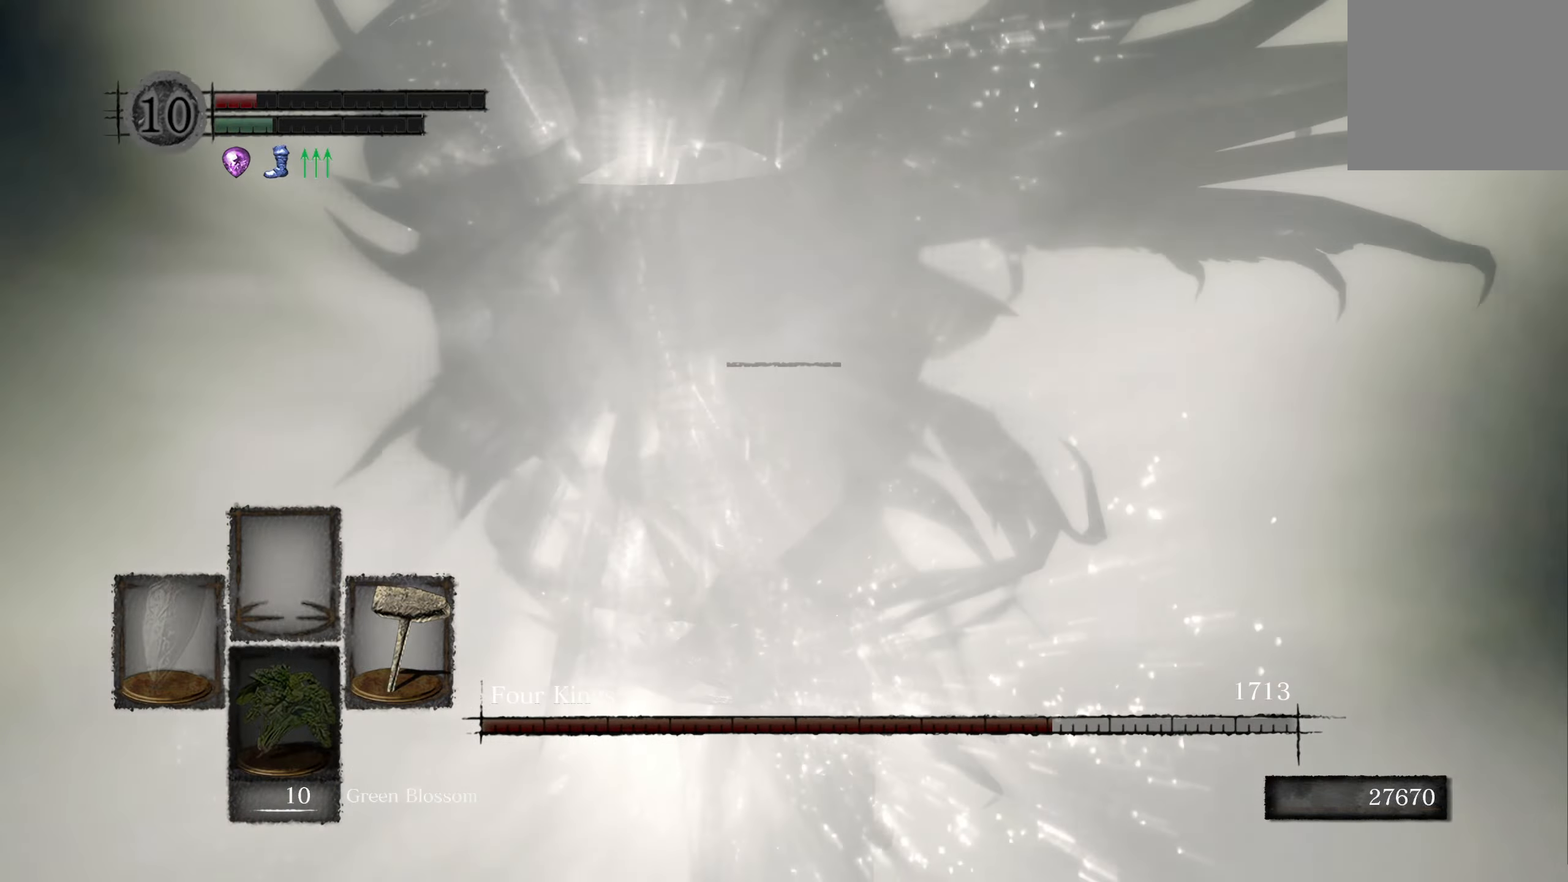
{"dt_ms": 500, "buttons": ["R1"], "left_stick": "center", "right_stick": "center", "events": [[17, "R1", "down"], [167, "R1", "up"], [267, "R1", "down"], [400, "R1", "up"], [500, "R1", "down"]]}
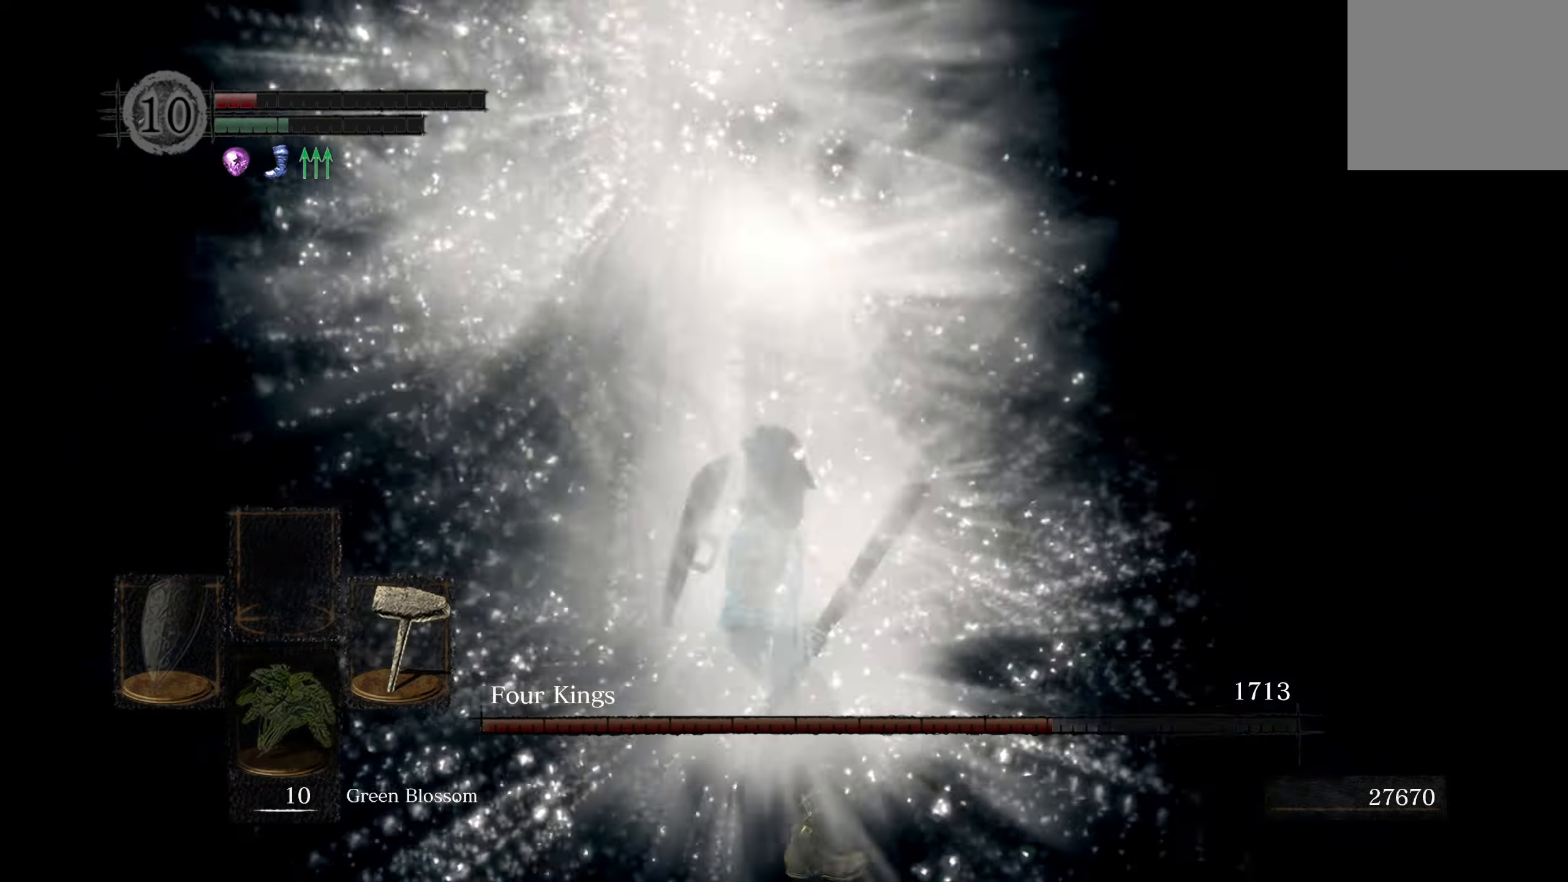
{"dt_ms": 500, "buttons": [], "left_stick": "center", "right_stick": "center", "events": [[116, "R1", "up"]]}
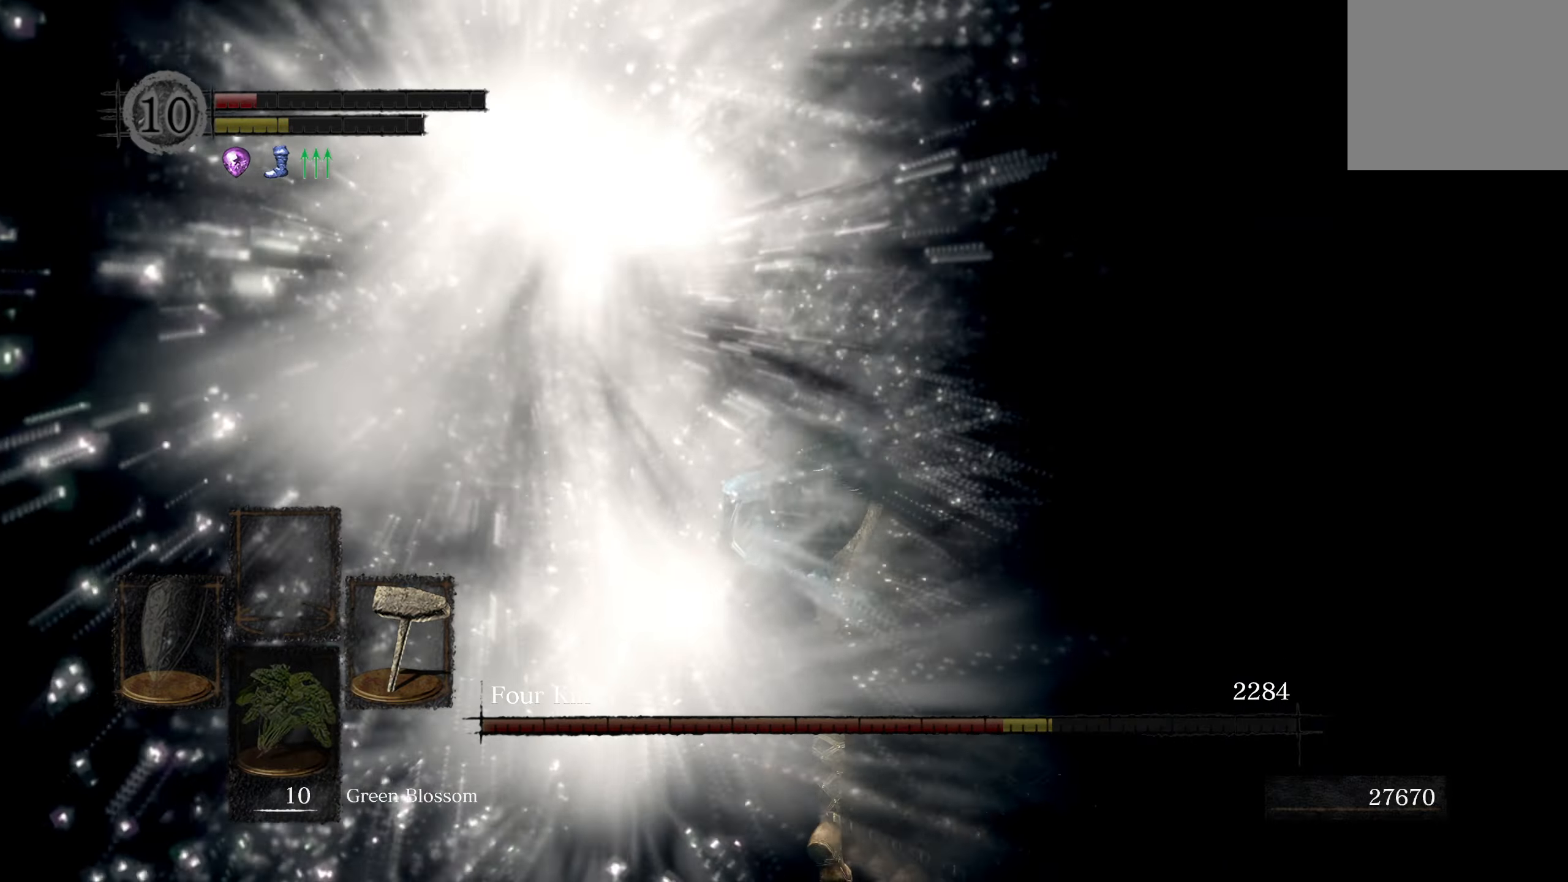
{"dt_ms": 500, "buttons": [], "left_stick": "center", "right_stick": "center", "events": []}
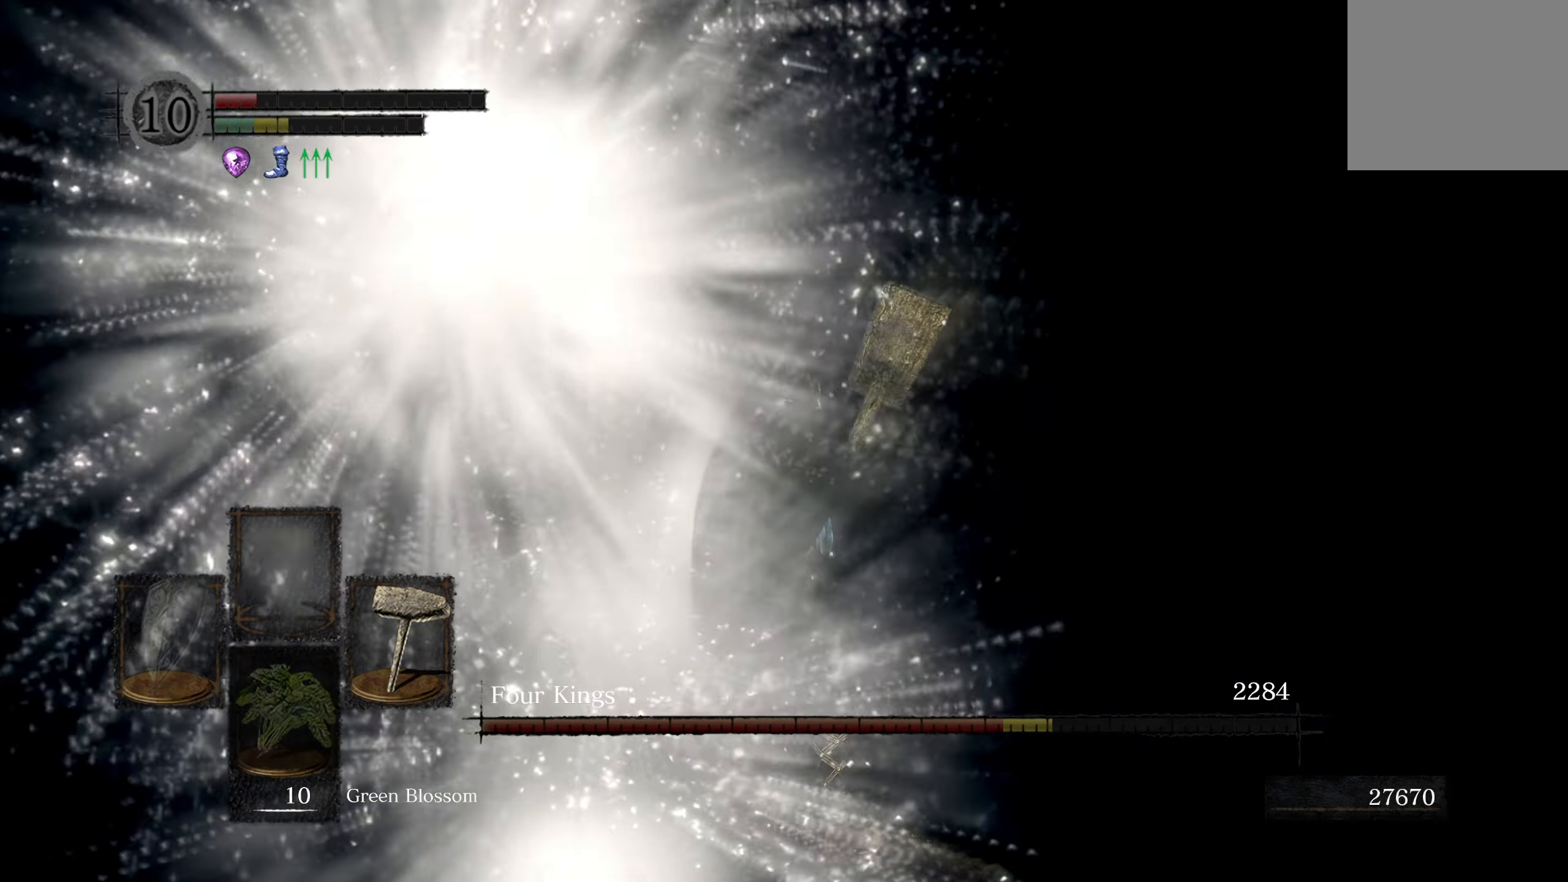
{"dt_ms": 500, "buttons": [], "left_stick": "up", "right_stick": "center", "events": [[100, "left_stick", "up"]]}